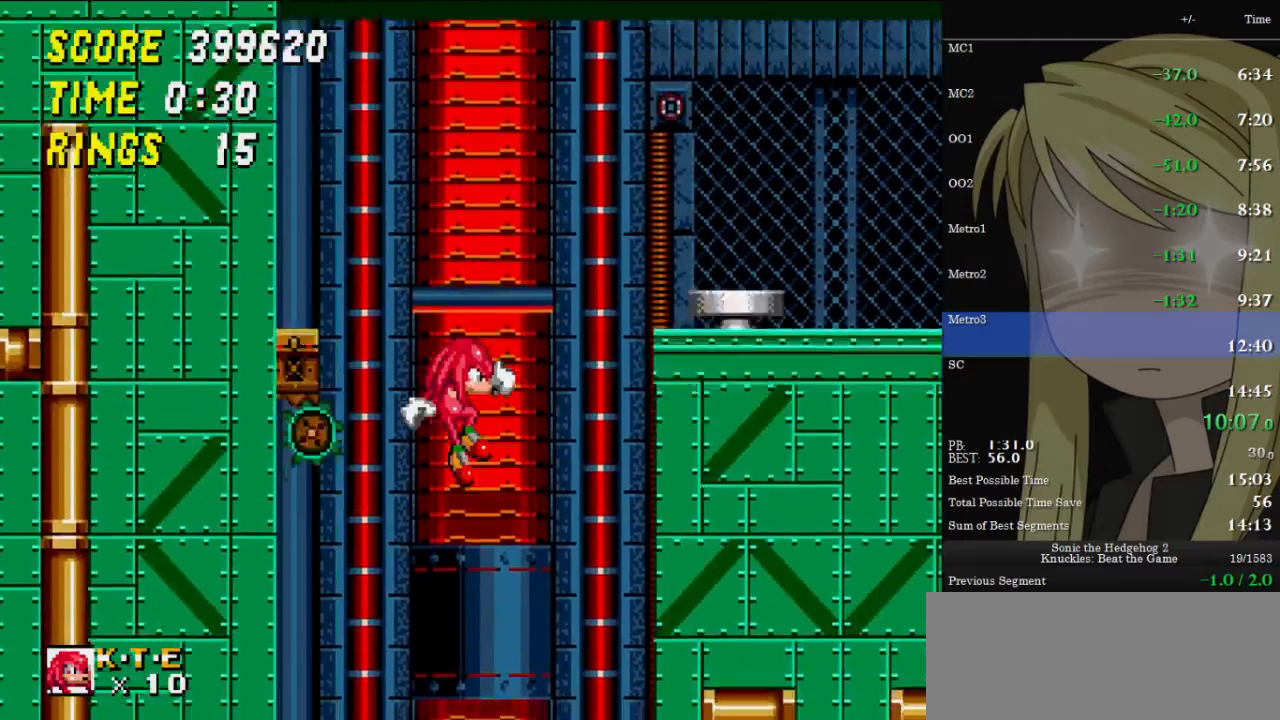
Gameplay with keyboard; each line is a JSON object with the keys held at the frame after it. "events" lists presses ("down") and releases ("up") of "c", "down", "left", "right", "up", "x" and "z" between this image and that frame as [ms after this image, input, new state], when the widget could be followed in between. No other keys are recorded. Mouse input is not recorded. Not read: other_keys.
{"keys": ["down"], "events": [[500, "down", "down"]]}
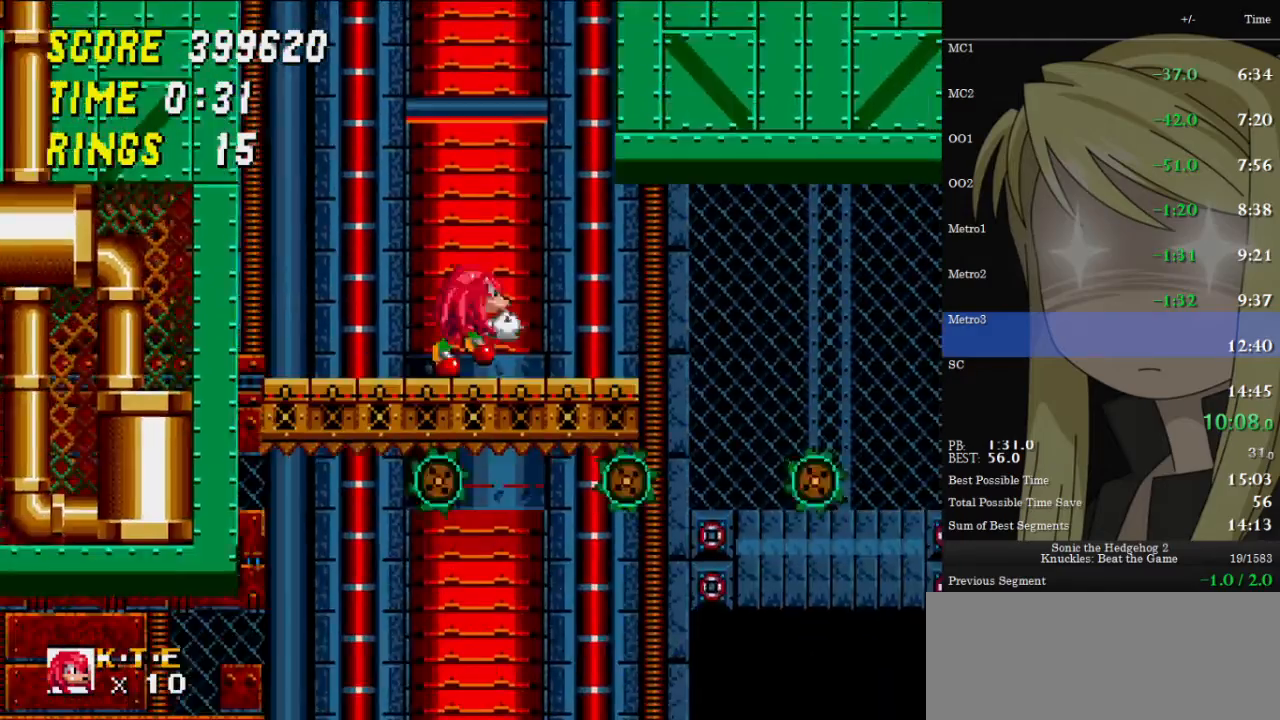
{"keys": ["down", "x", "z"], "events": [[300, "z", "down"], [333, "x", "down"], [367, "c", "down"], [367, "x", "up"], [367, "z", "up"], [433, "c", "up"], [500, "x", "down"], [500, "z", "down"]]}
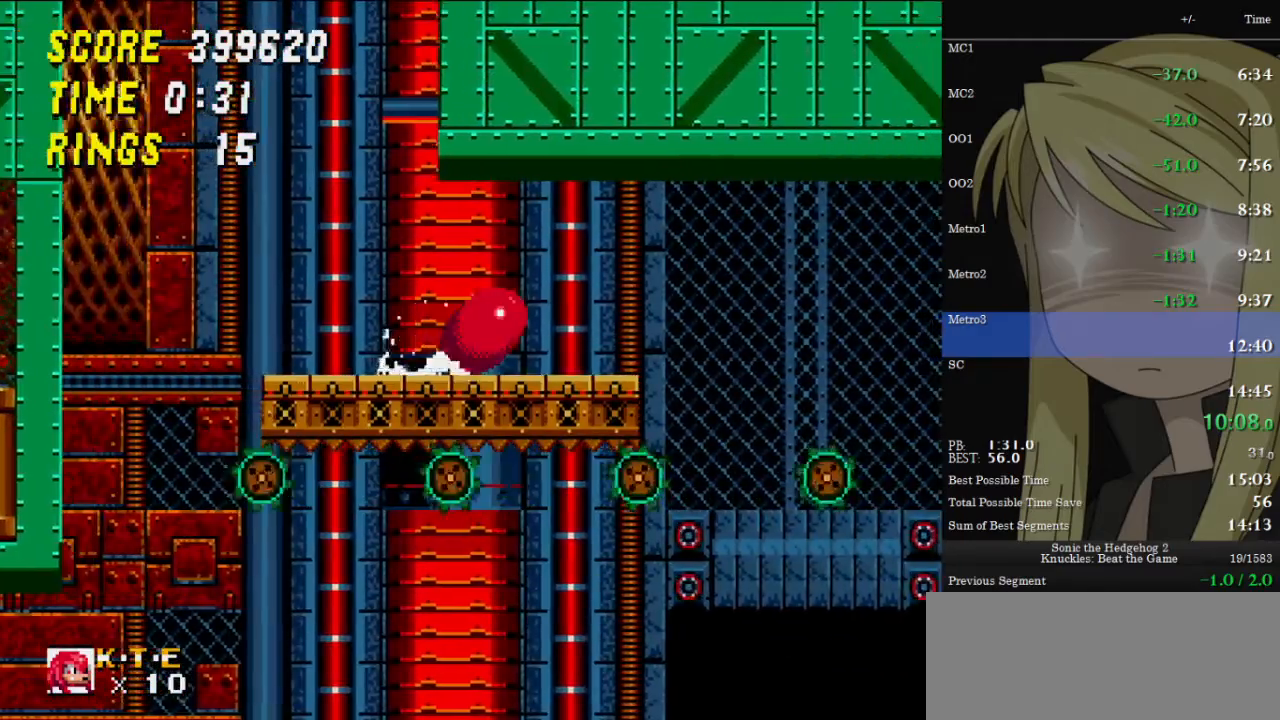
{"keys": ["right"], "events": [[33, "c", "down"], [33, "z", "up"], [67, "c", "up"], [67, "x", "up"], [133, "right", "down"], [133, "x", "down"], [133, "z", "down"], [167, "c", "down"], [167, "down", "up"], [167, "x", "up"], [167, "z", "up"], [200, "c", "up"]]}
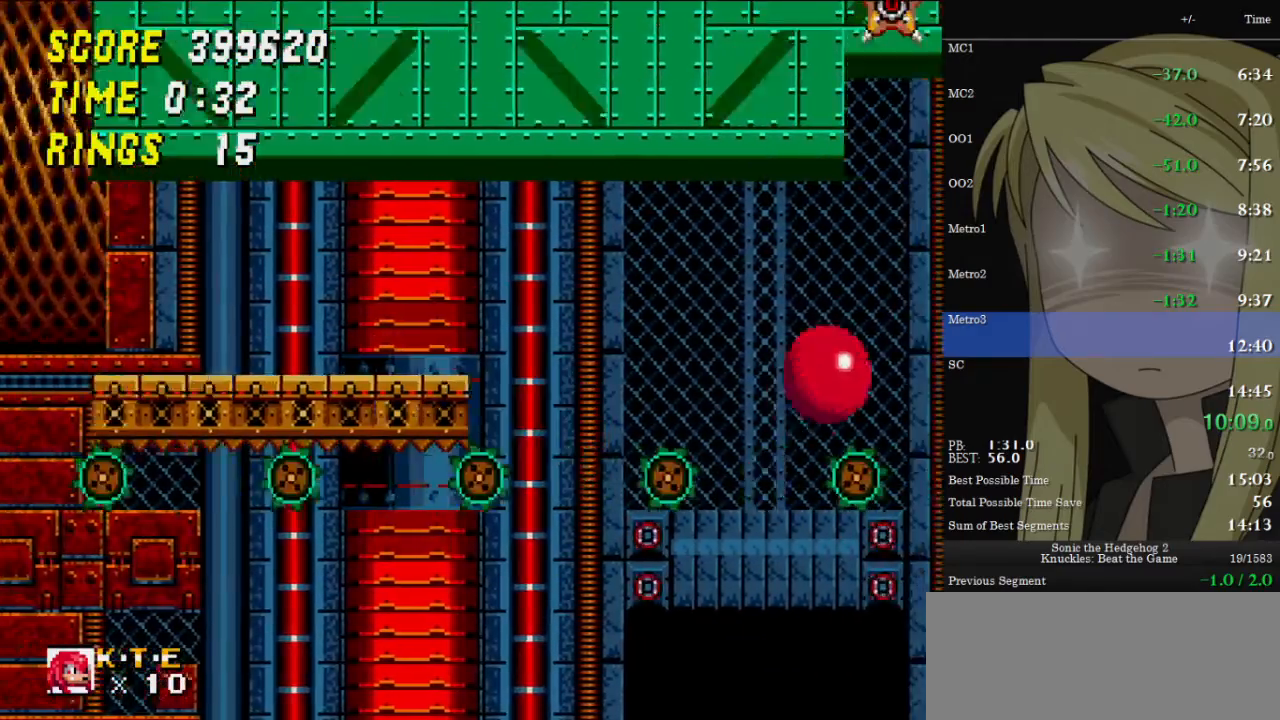
{"keys": ["right", "up"], "events": [[133, "up", "down"]]}
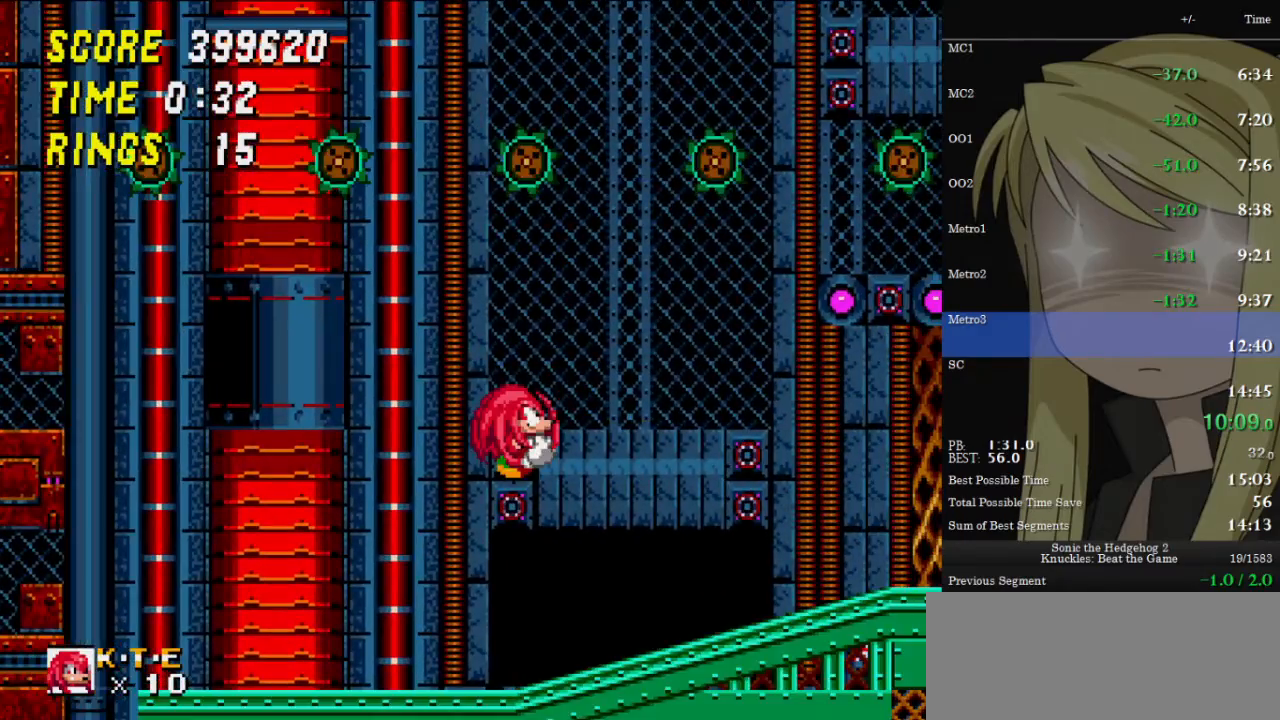
{"keys": ["right", "up"], "events": []}
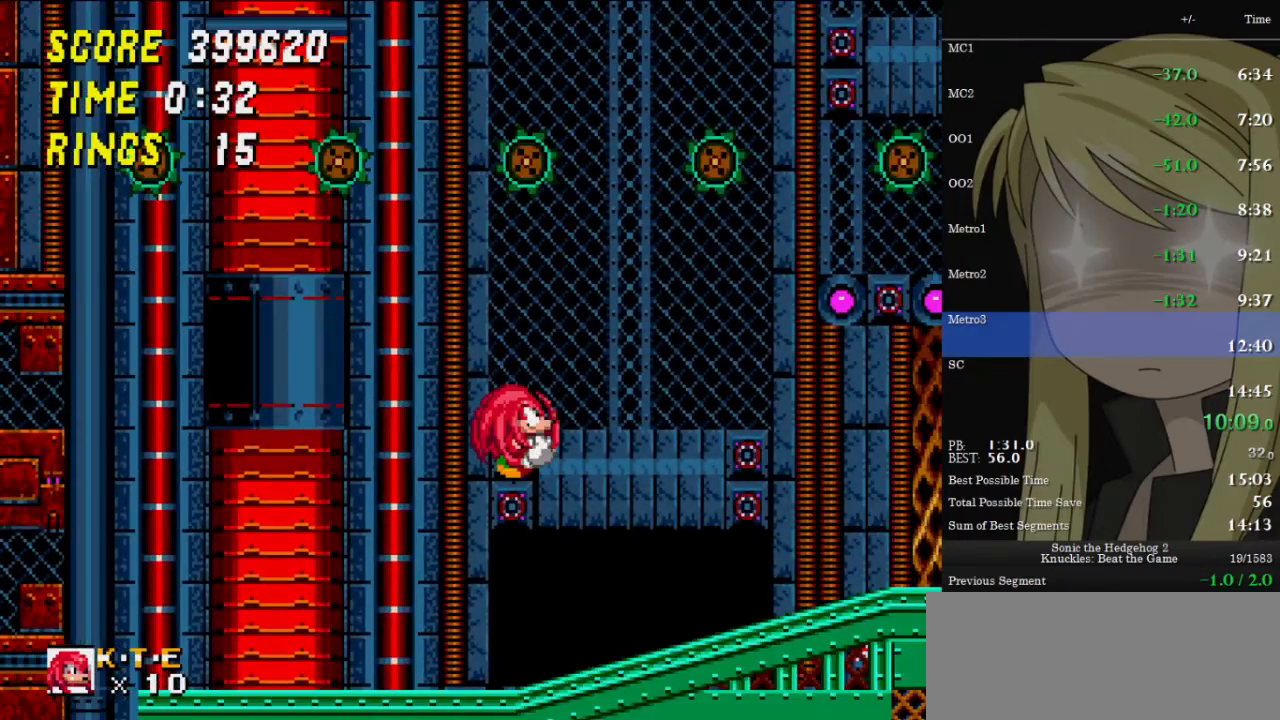
{"keys": ["up", "z"], "events": [[233, "z", "down"], [267, "right", "up"]]}
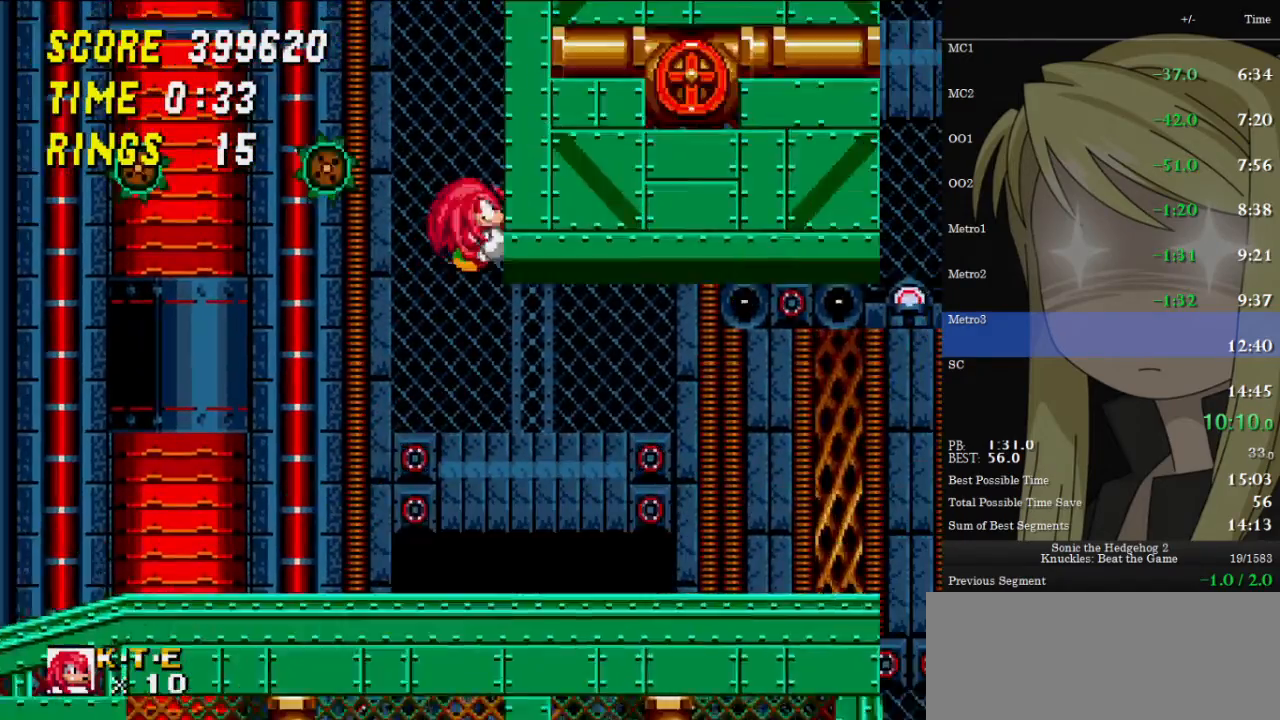
{"keys": ["right", "up", "z"], "events": [[100, "right", "down"], [133, "z", "up"], [233, "z", "down"], [333, "z", "up"], [467, "z", "down"]]}
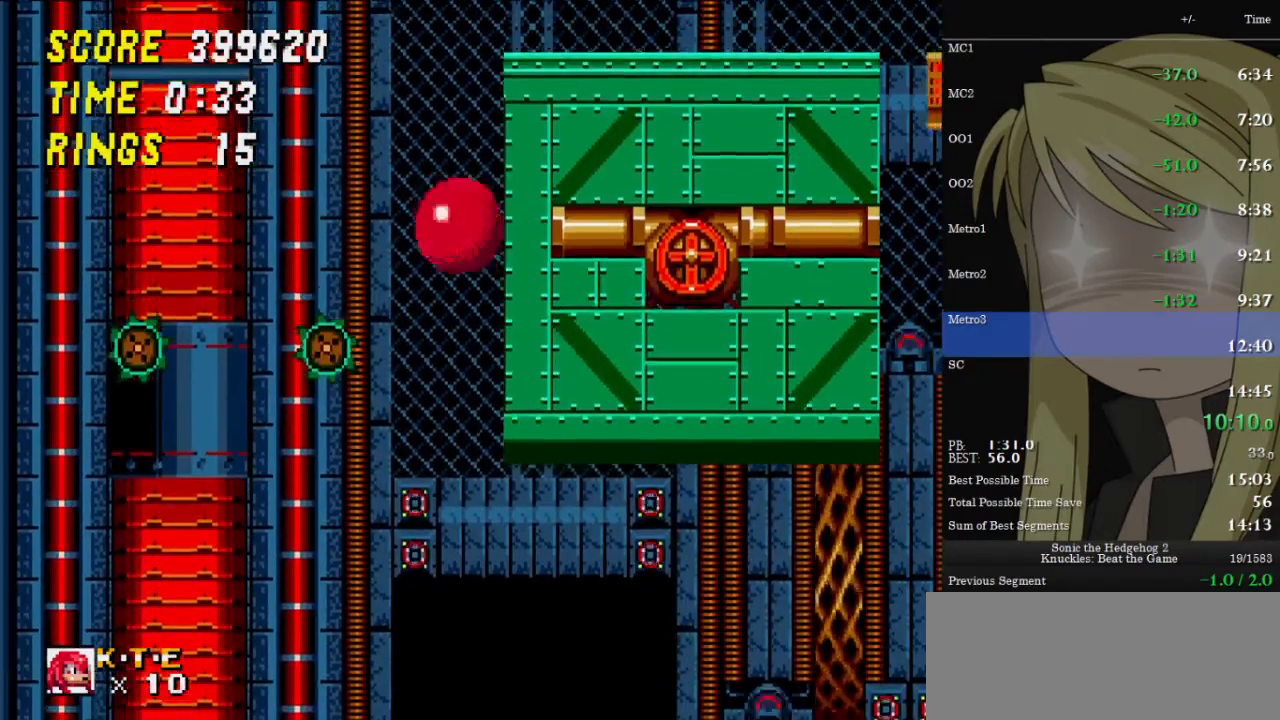
{"keys": ["right", "up", "z"], "events": [[33, "x", "down"], [67, "z", "up"], [100, "x", "up"], [167, "z", "down"], [200, "x", "down"], [267, "z", "up"], [300, "x", "up"], [333, "z", "down"], [400, "x", "down"], [433, "x", "up"], [433, "z", "up"], [500, "z", "down"]]}
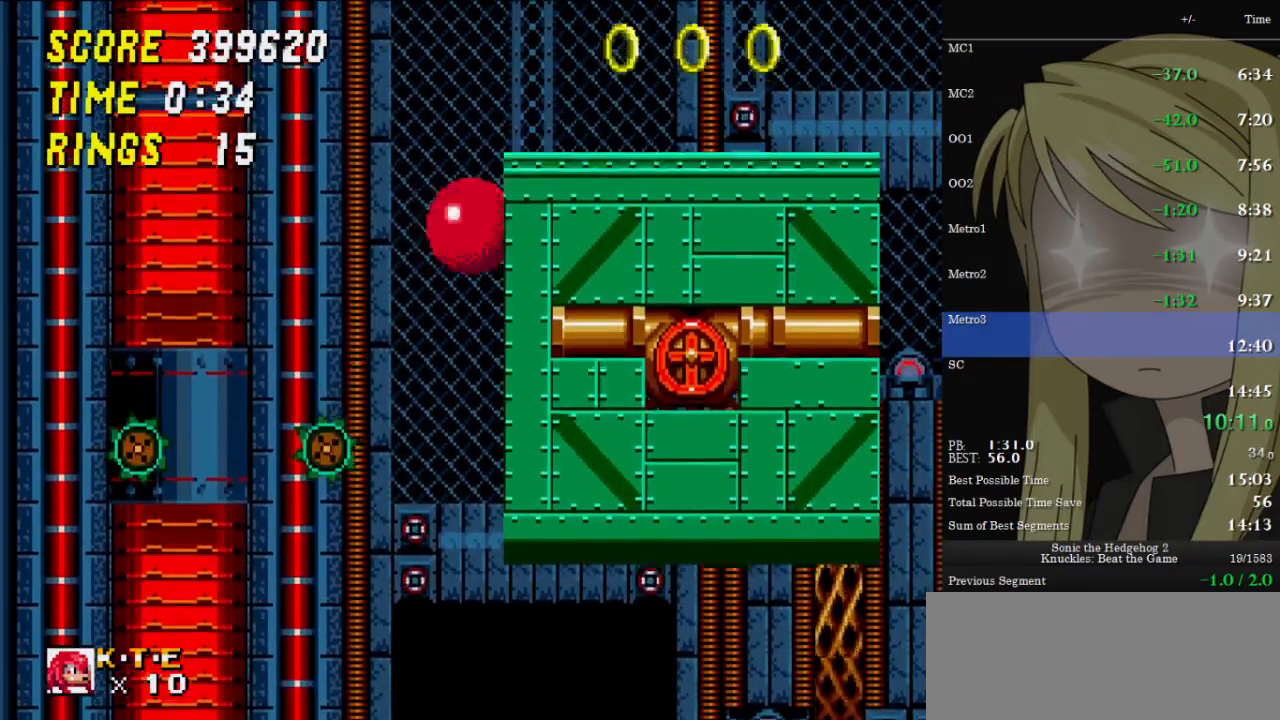
{"keys": ["right", "up"], "events": [[33, "x", "down"], [67, "z", "up"], [133, "x", "up"]]}
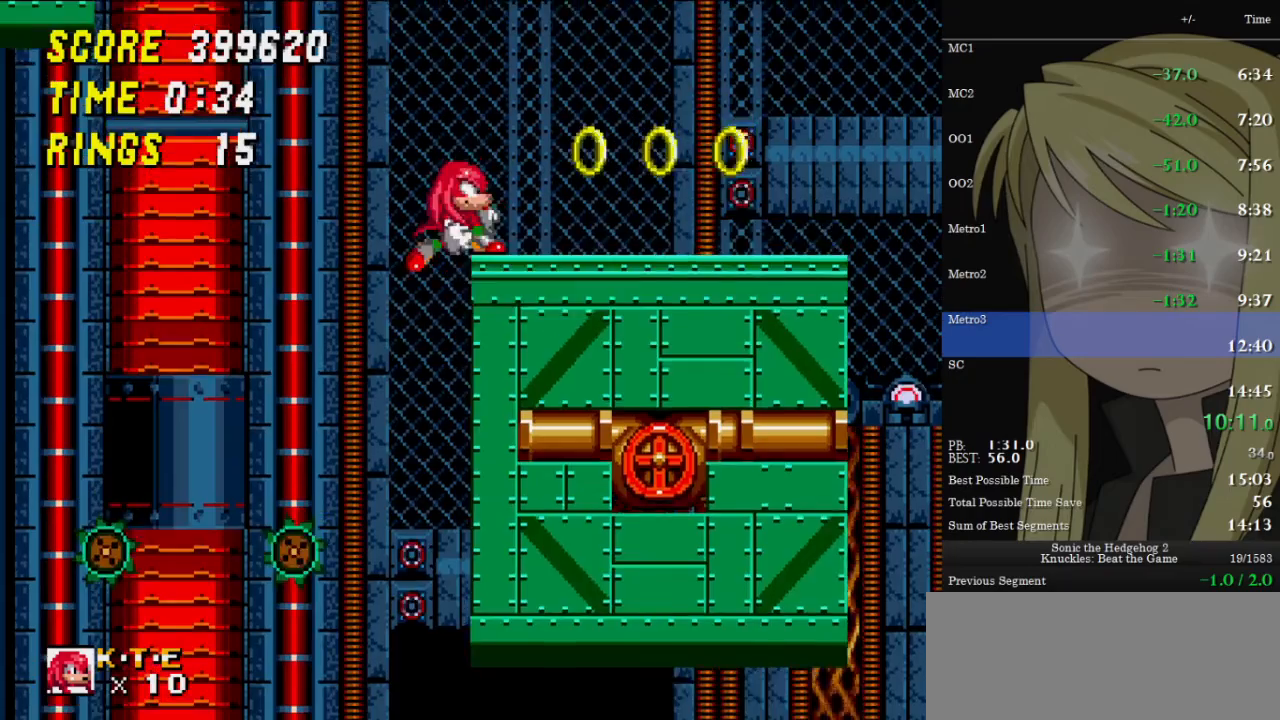
{"keys": ["right"], "events": [[33, "right", "up"], [33, "up", "up"], [100, "down", "down"], [167, "z", "down"], [233, "x", "down"], [267, "c", "down"], [333, "c", "up"], [333, "x", "up"], [333, "z", "up"], [367, "x", "down"], [367, "z", "down"], [400, "c", "down"], [400, "right", "down"], [467, "down", "up"], [467, "x", "up"], [467, "z", "up"], [500, "c", "up"]]}
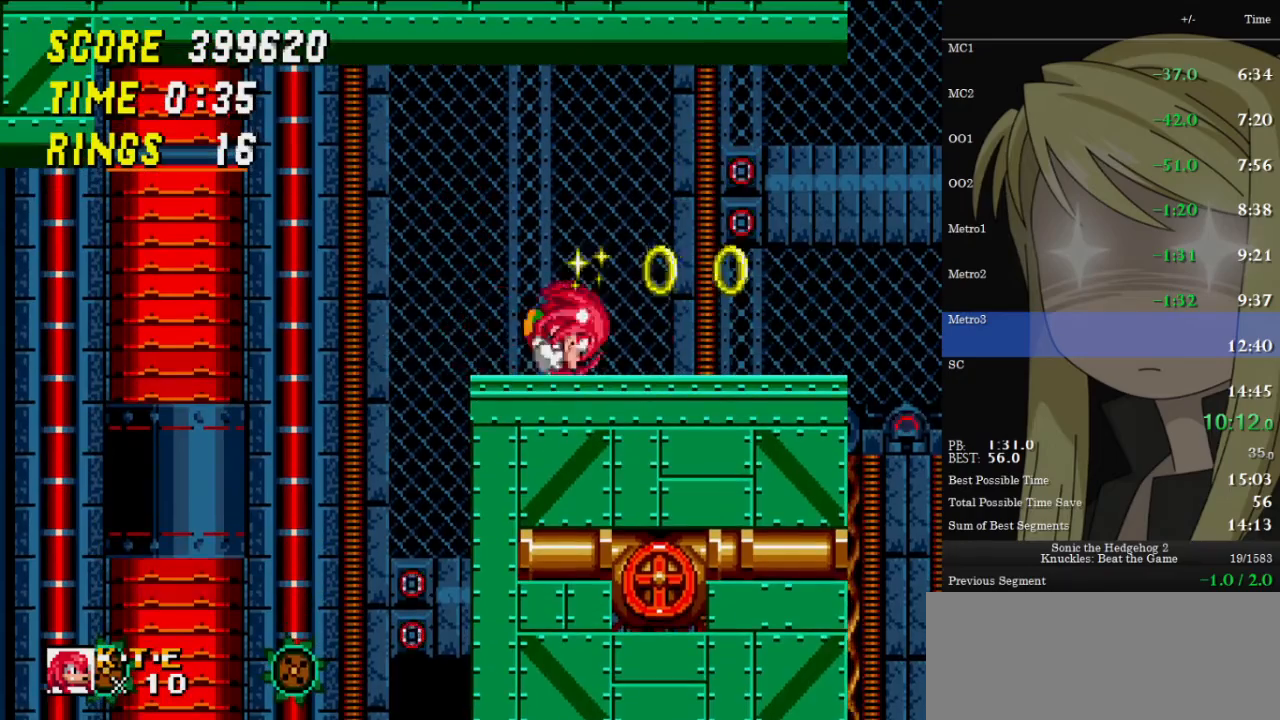
{"keys": ["right", "up"], "events": [[100, "up", "down"], [167, "z", "down"], [233, "z", "up"]]}
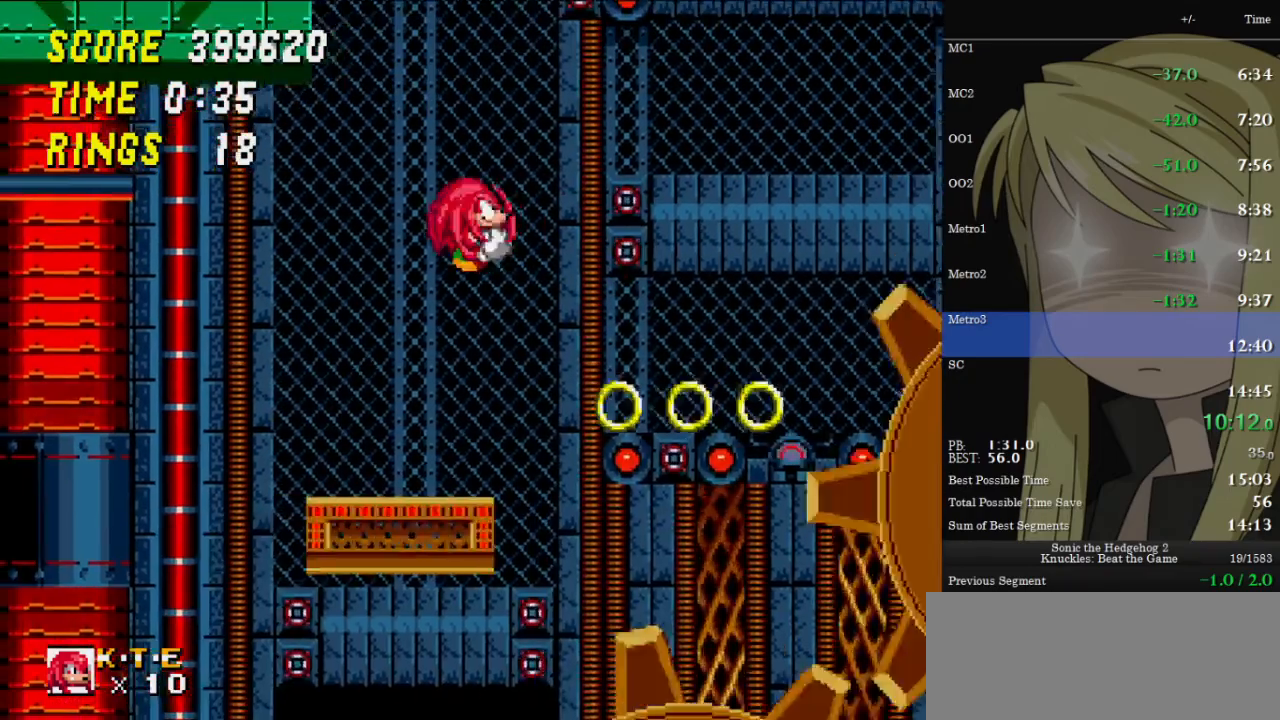
{"keys": ["right", "up"], "events": []}
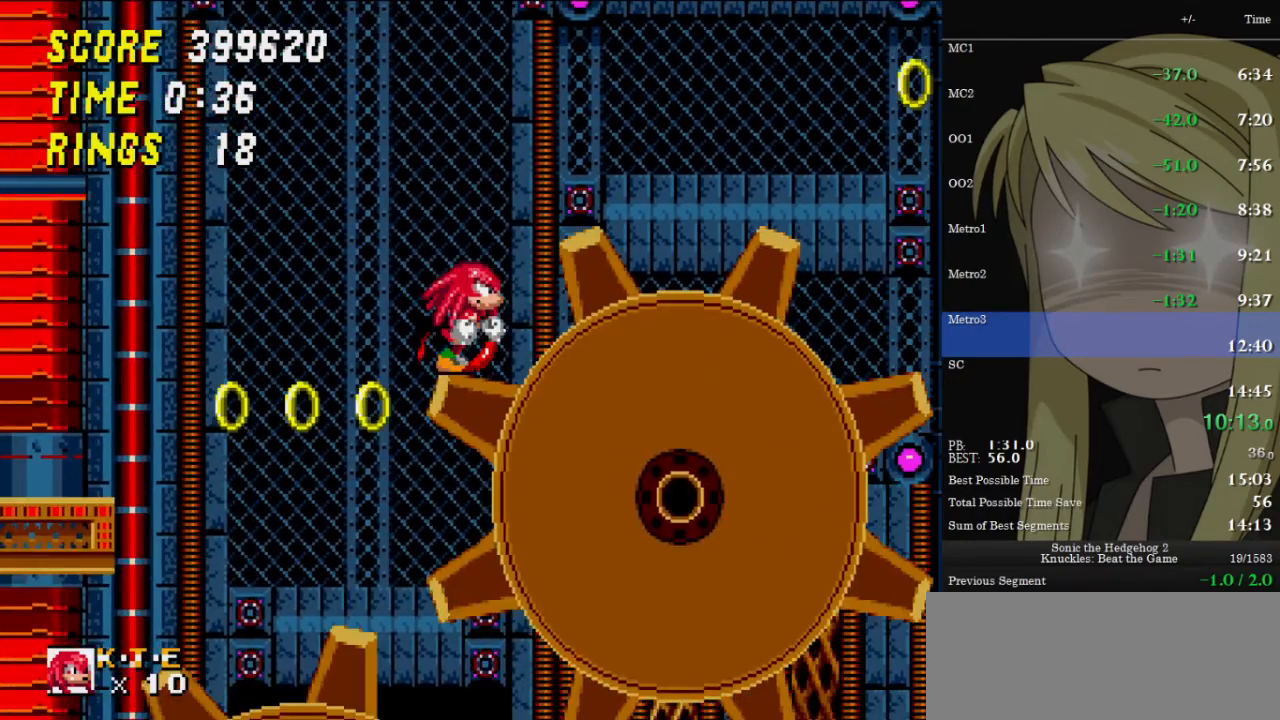
{"keys": ["right", "up", "z"], "events": [[367, "z", "down"]]}
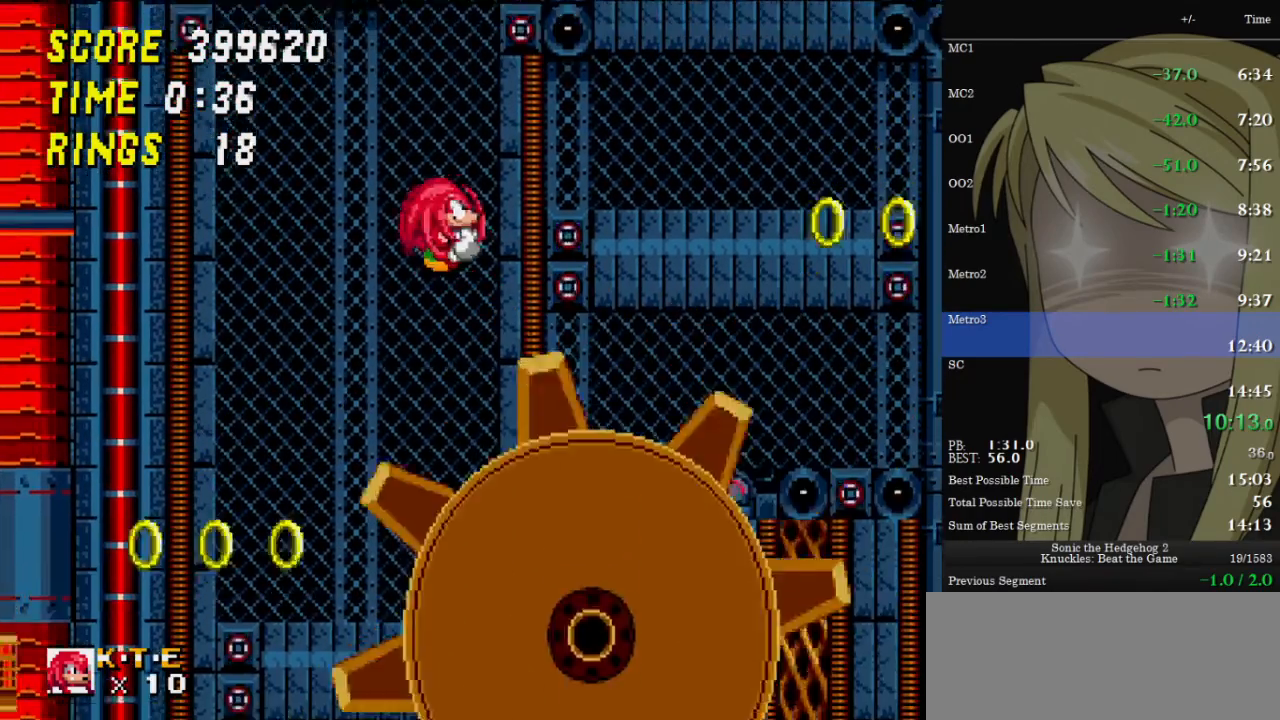
{"keys": ["right", "up", "z"], "events": [[200, "z", "up"], [300, "z", "down"]]}
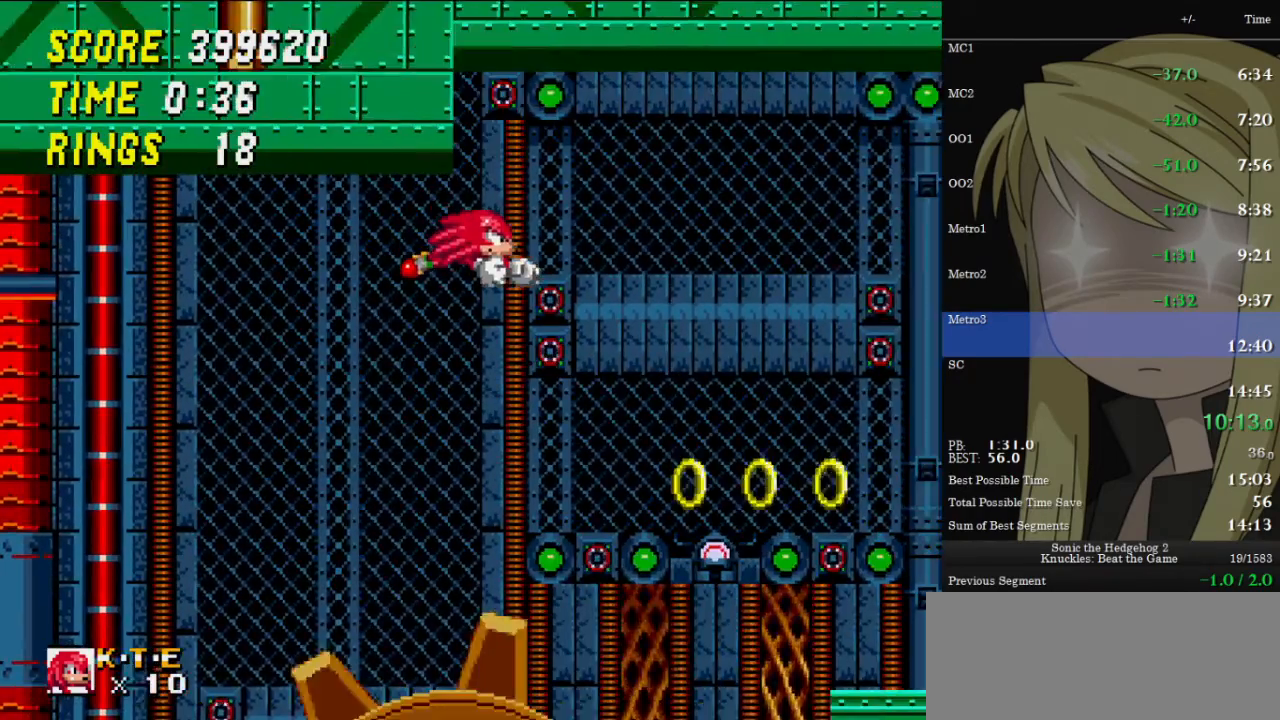
{"keys": ["left", "up", "z"], "events": [[67, "right", "up"], [100, "left", "down"]]}
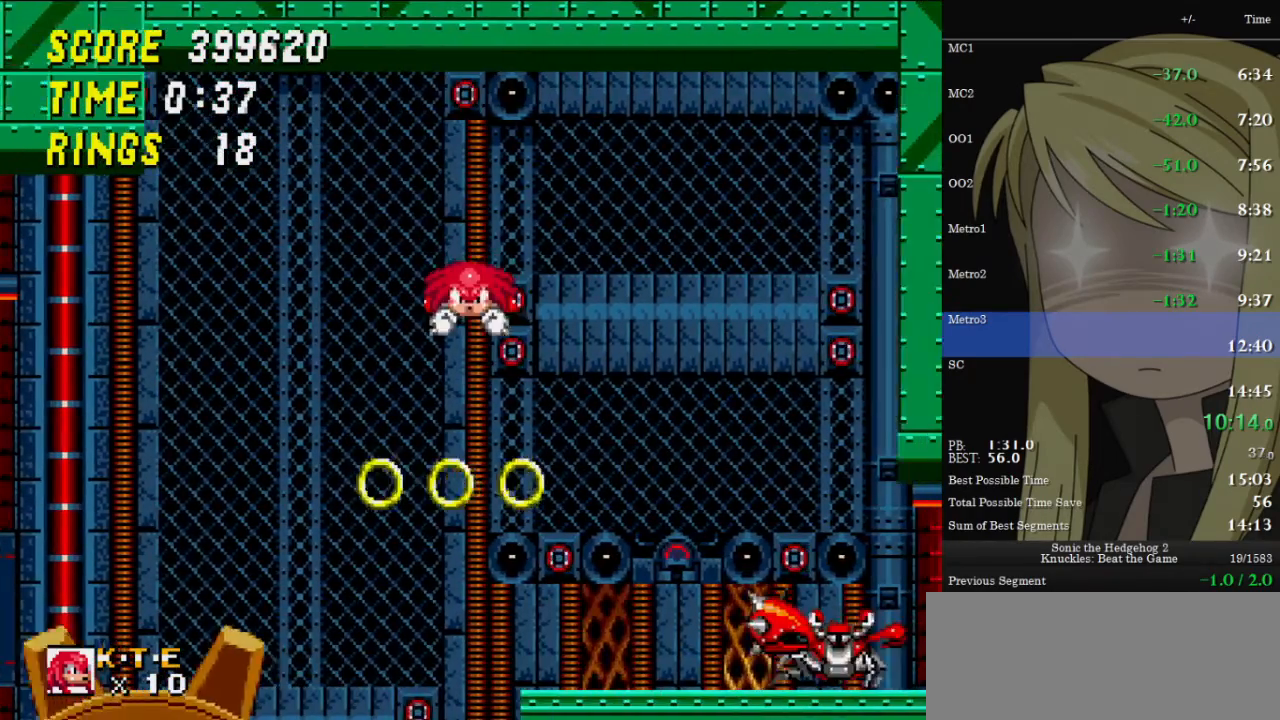
{"keys": ["right", "up", "z"], "events": [[67, "left", "up"], [67, "right", "down"], [167, "left", "down"], [233, "right", "up"], [300, "left", "up"], [300, "right", "down"], [367, "left", "down"], [400, "right", "up"], [500, "left", "up"], [500, "right", "down"]]}
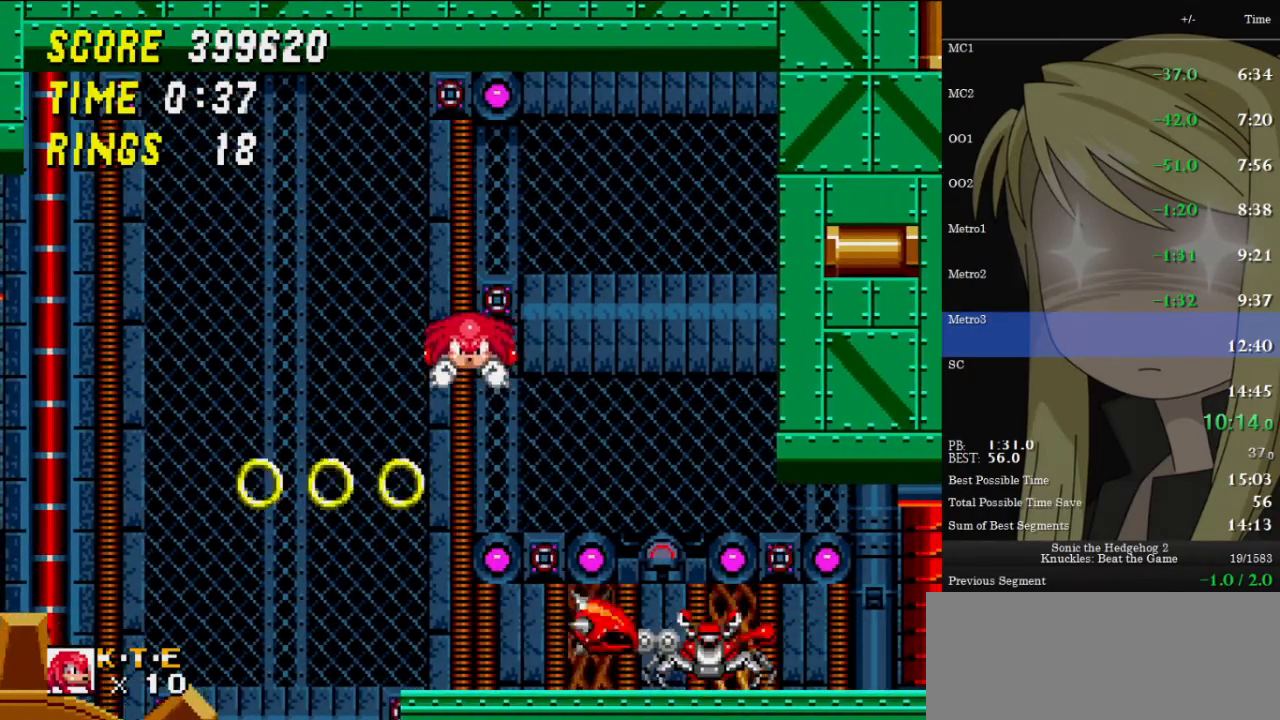
{"keys": ["left", "up", "z"], "events": [[100, "left", "down"], [100, "right", "up"], [200, "left", "up"], [200, "right", "down"], [467, "left", "down"], [467, "right", "up"]]}
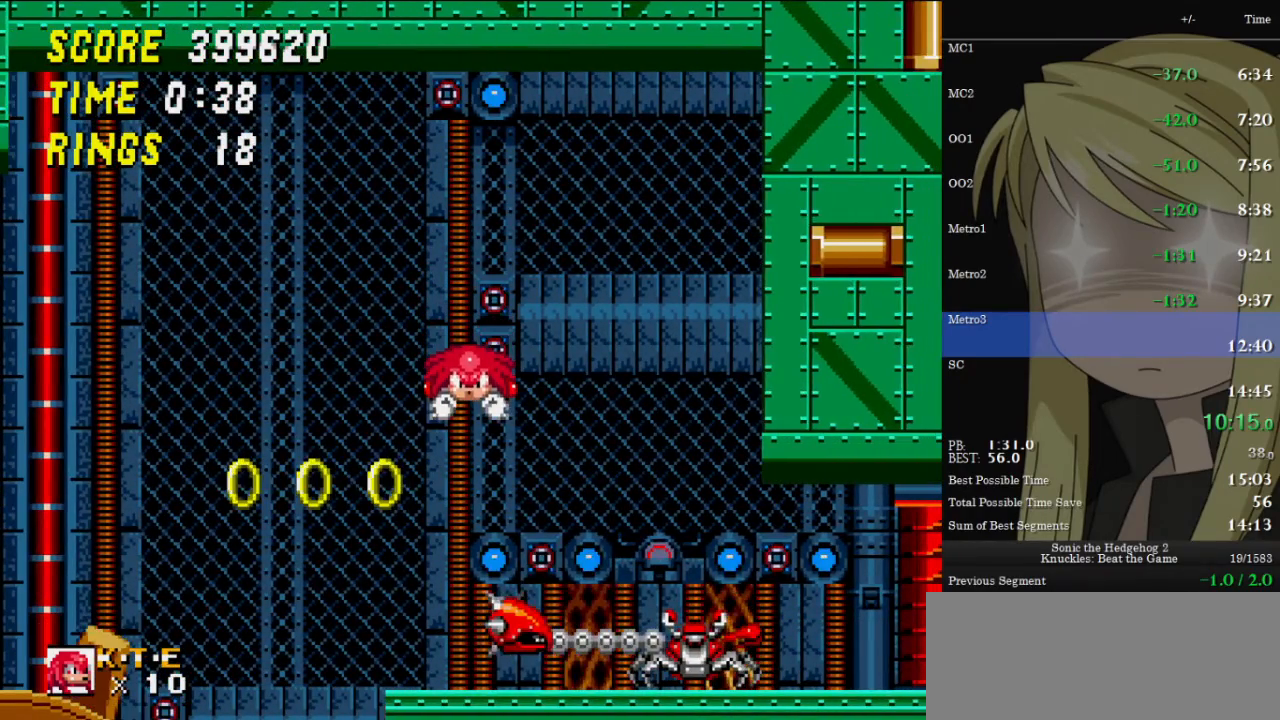
{"keys": ["right", "up", "z"], "events": [[333, "right", "down"], [400, "left", "up"]]}
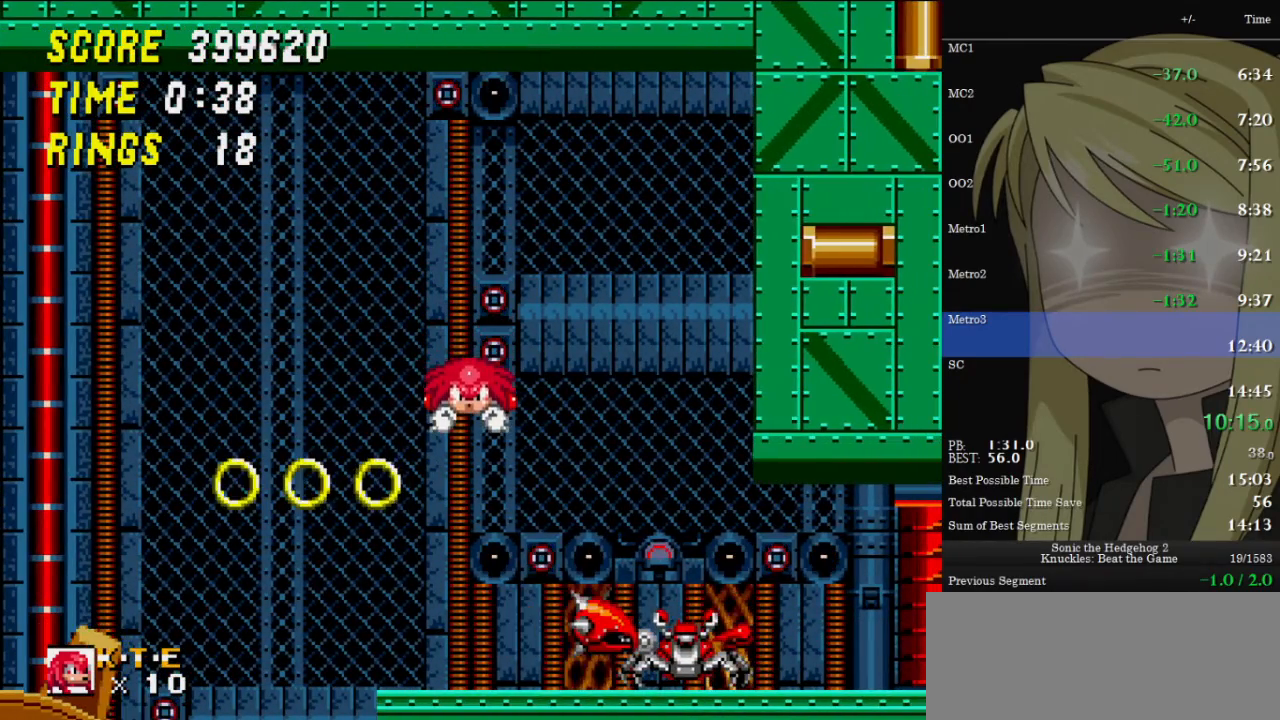
{"keys": ["right", "up", "z"], "events": [[133, "left", "down"], [133, "right", "up"], [367, "right", "down"], [400, "left", "up"]]}
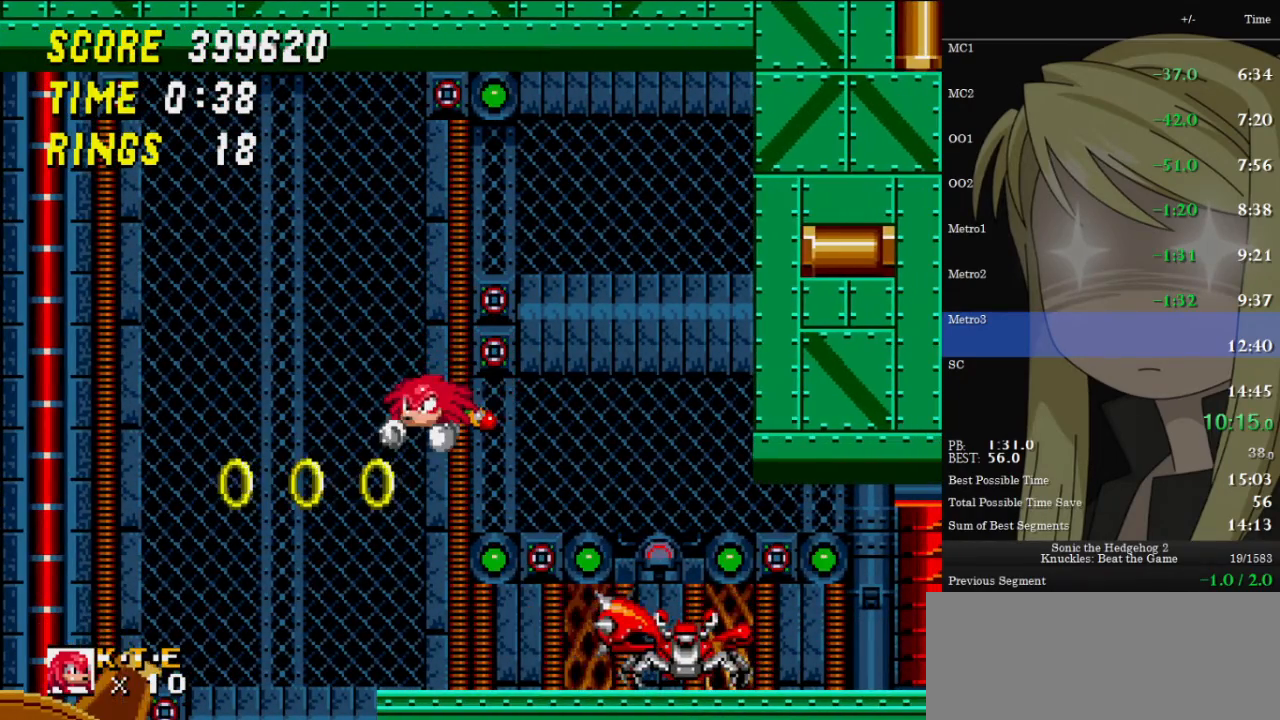
{"keys": ["right", "up", "z"], "events": []}
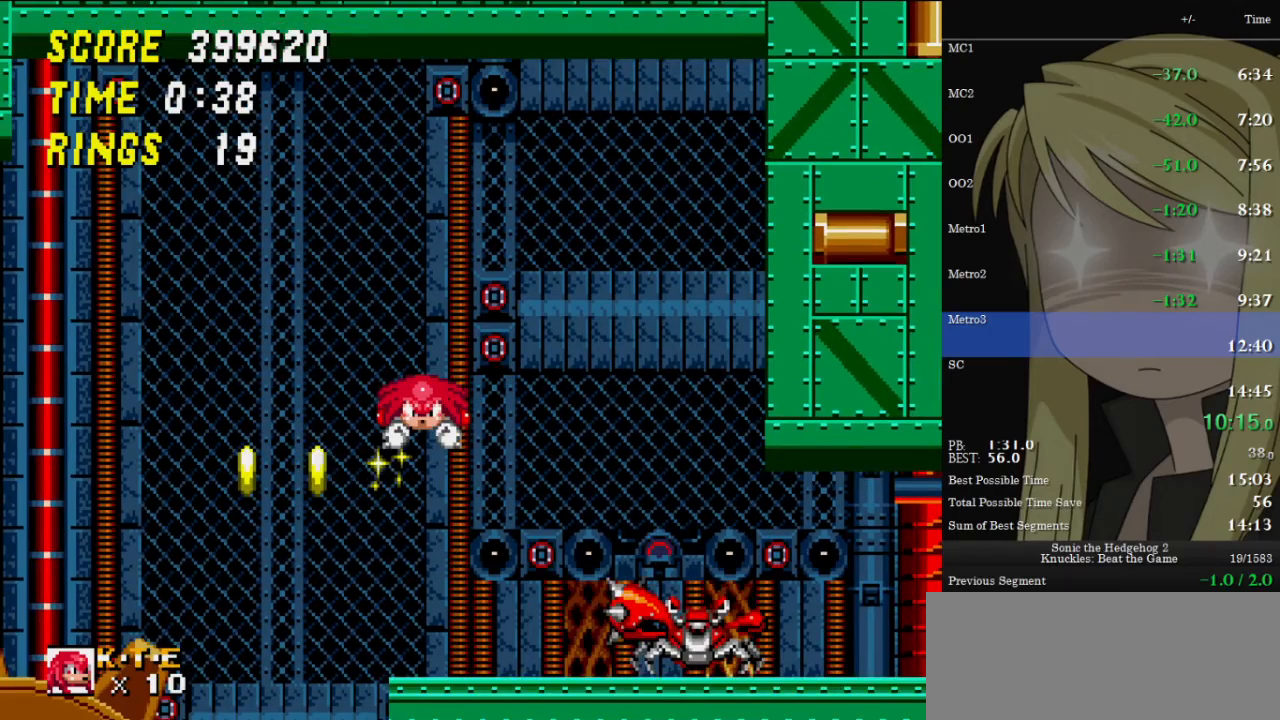
{"keys": ["left", "up", "z"], "events": [[367, "left", "down"], [400, "right", "up"]]}
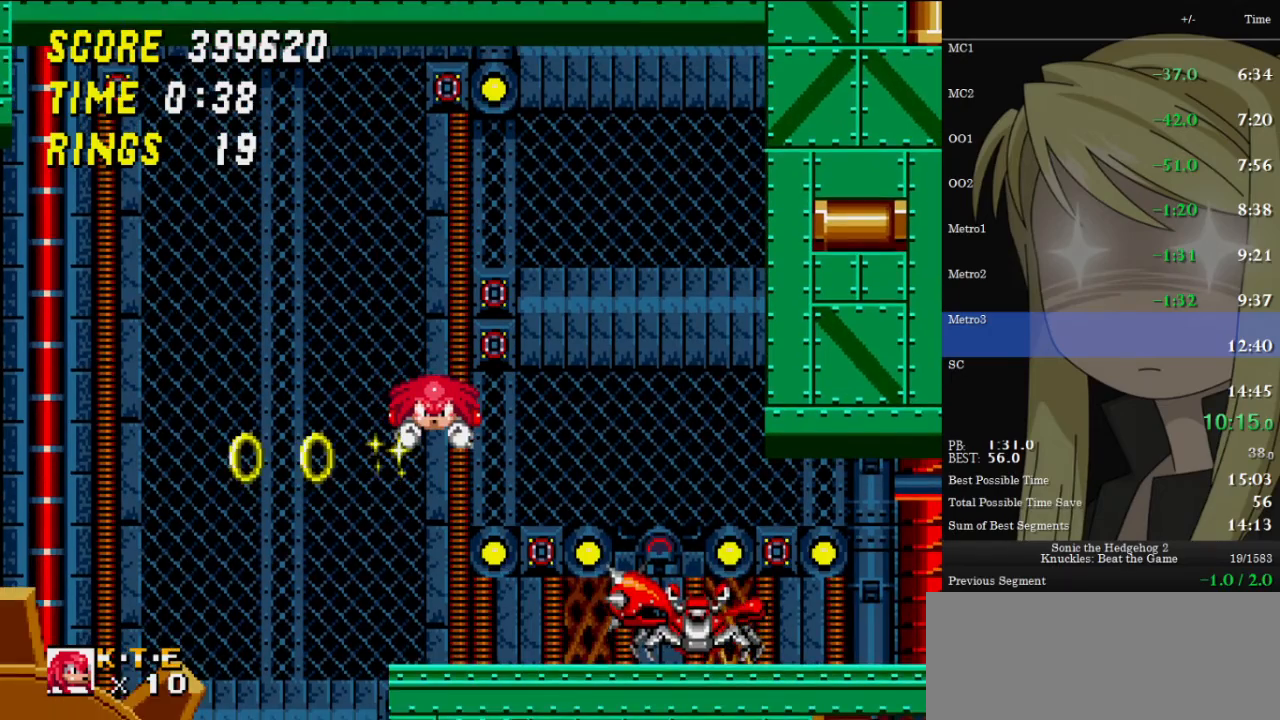
{"keys": ["right", "up", "z"], "events": [[133, "right", "down"], [200, "left", "up"]]}
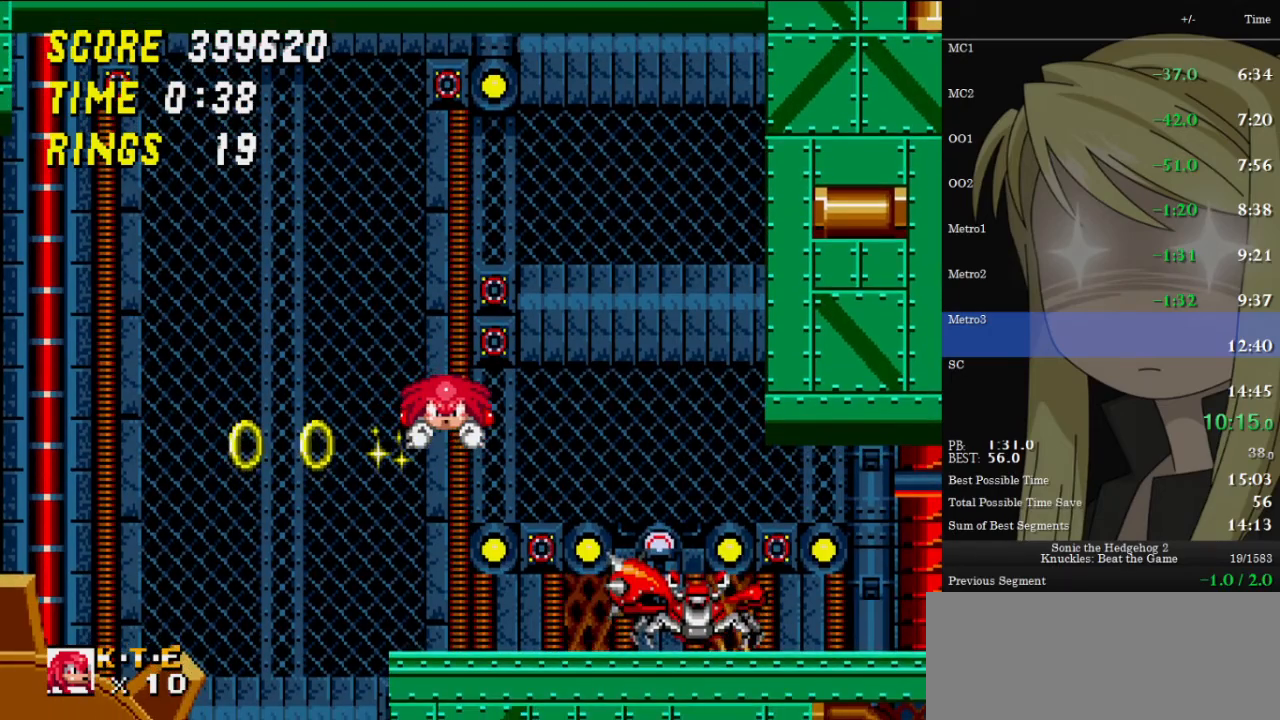
{"keys": ["right", "up", "z"], "events": []}
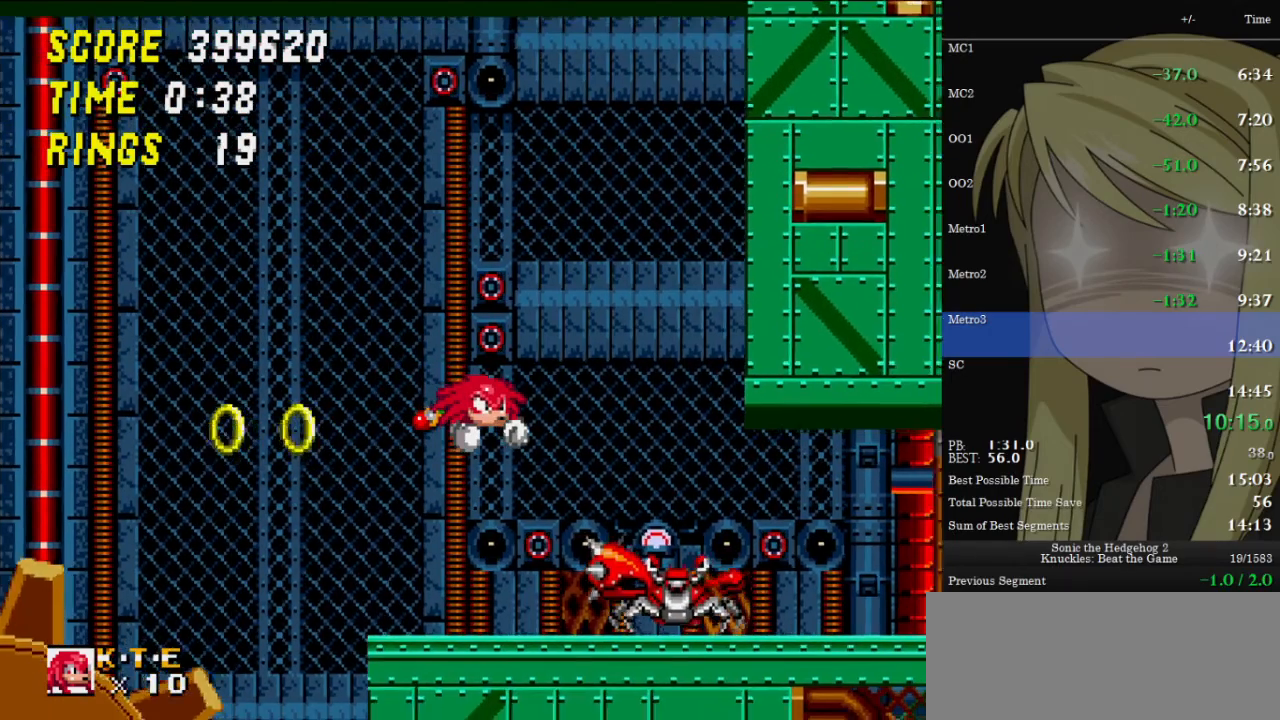
{"keys": ["left", "up", "z"], "events": [[133, "left", "down"], [167, "right", "up"]]}
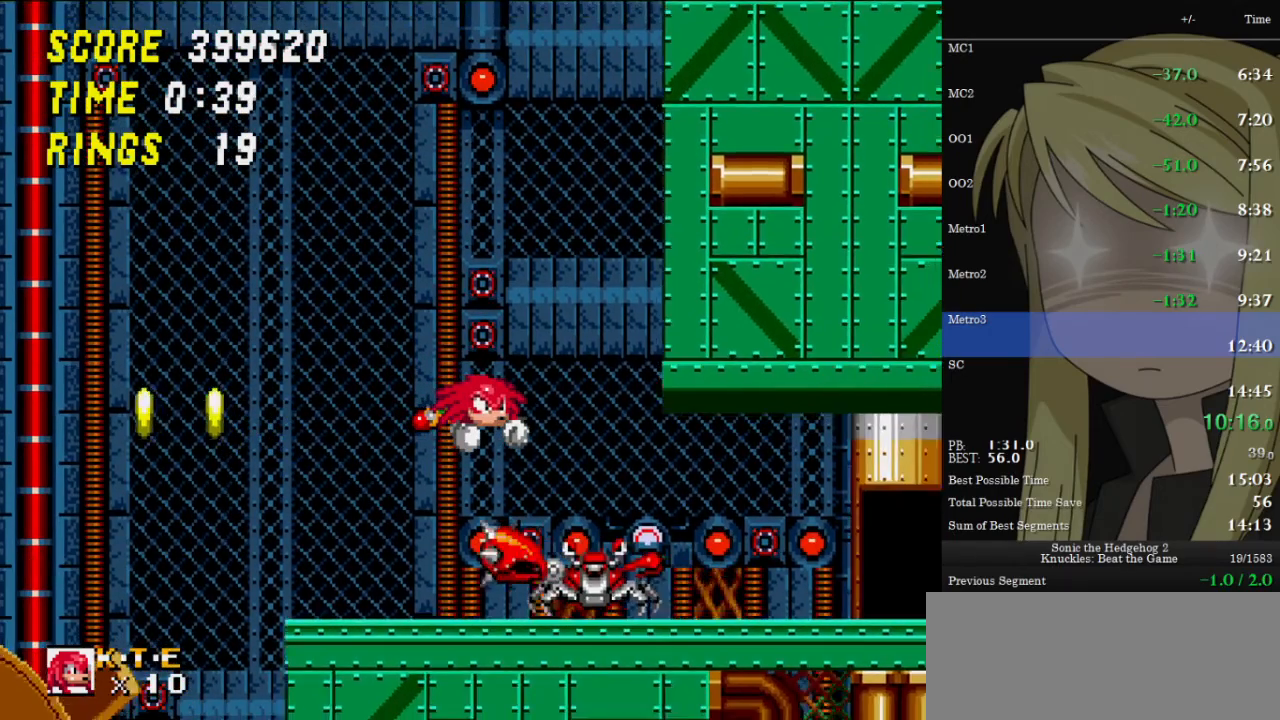
{"keys": ["right", "up", "z"], "events": [[100, "right", "down"], [133, "left", "up"]]}
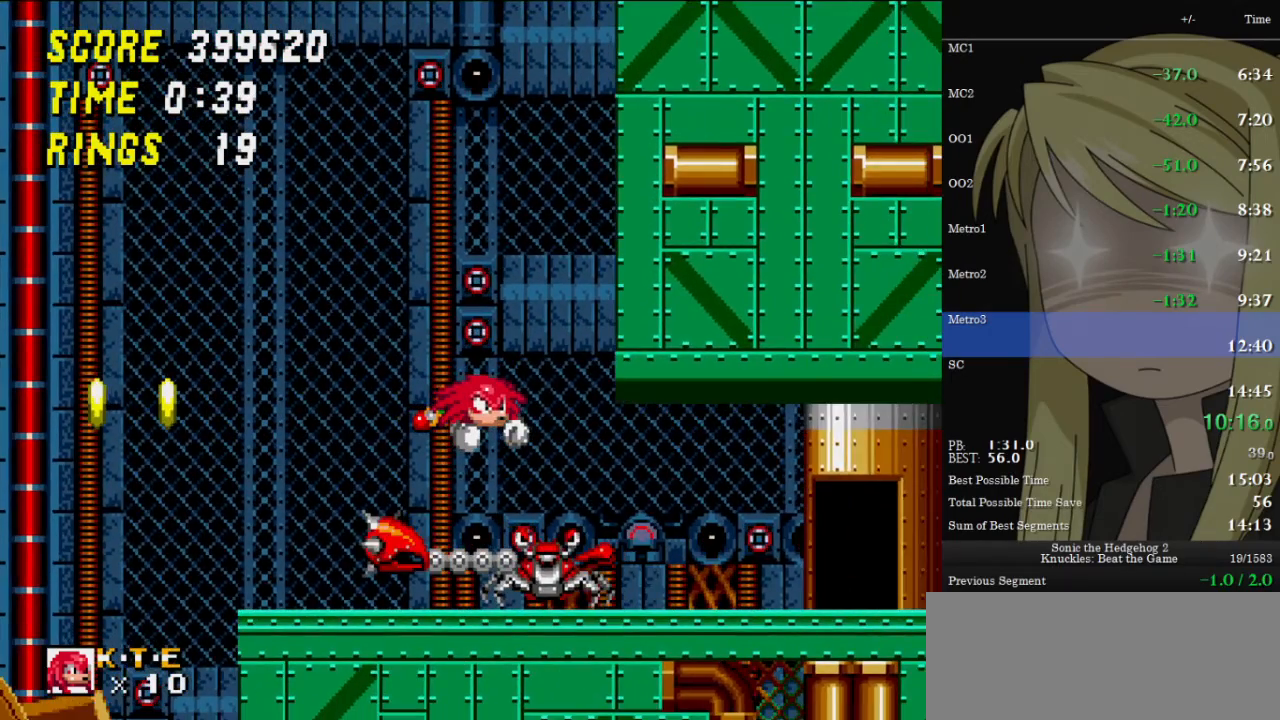
{"keys": ["right", "up", "z"], "events": []}